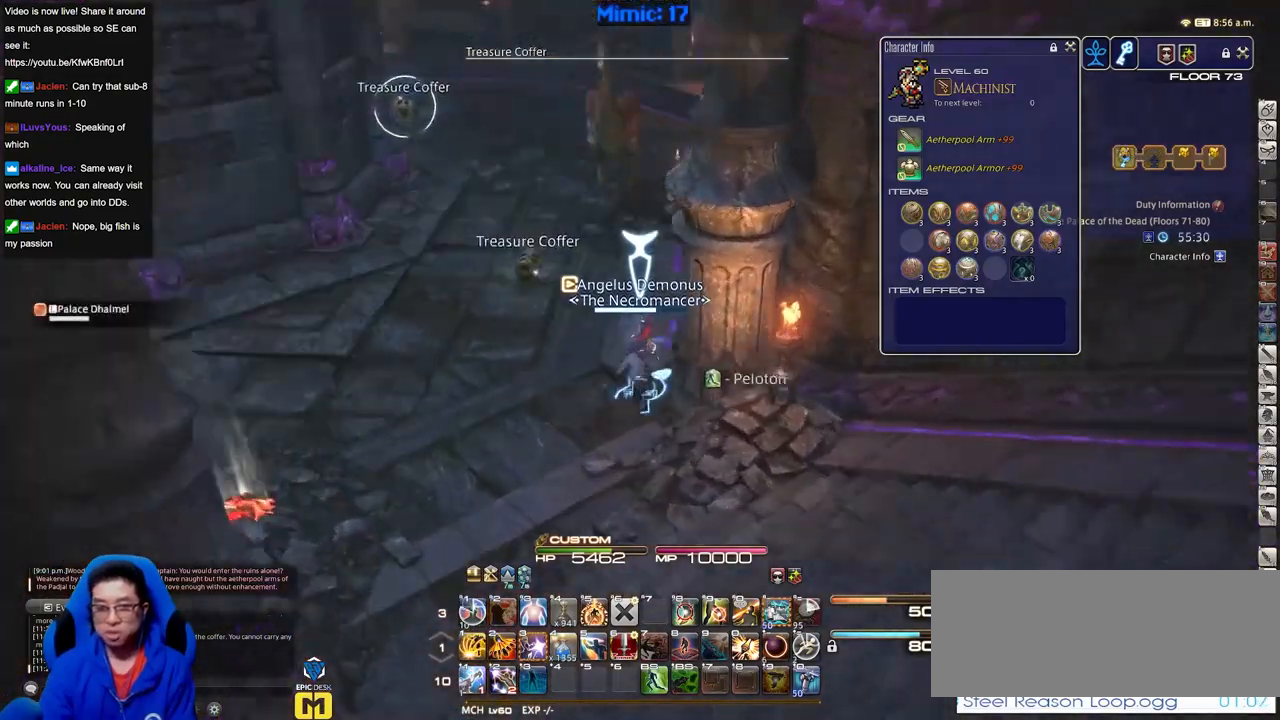
Gameplay with keyboard; each line is a JSON object with the keys held at the frame after it. "events" lists presses ("down") and releases ("up") of "a", "alt", "caps_lock", "ctrl", "d", "down", "e", "escape", "f", "f1", "f10", "f11", "f12", "f2", "f3", "f4", "f5", "f6", "f7", "f8", "f9", "g", "h", "i", "j", "k", "l", "lbracket", "left", "o", "p", "q", "r", "rbracket", "right", "s", "shift", "space", "super", "t", "tab", "u", "up", "w" and "y" between this image and that frame as [ms after this image, input, new state], when the widget could be followed in between. No other keys are recorded. Mouse input is not recorded.
{"keys": ["w"], "events": [[17, "d", "up"], [67, "rbracket", "up"], [117, "e", "down"], [251, "e", "up"]]}
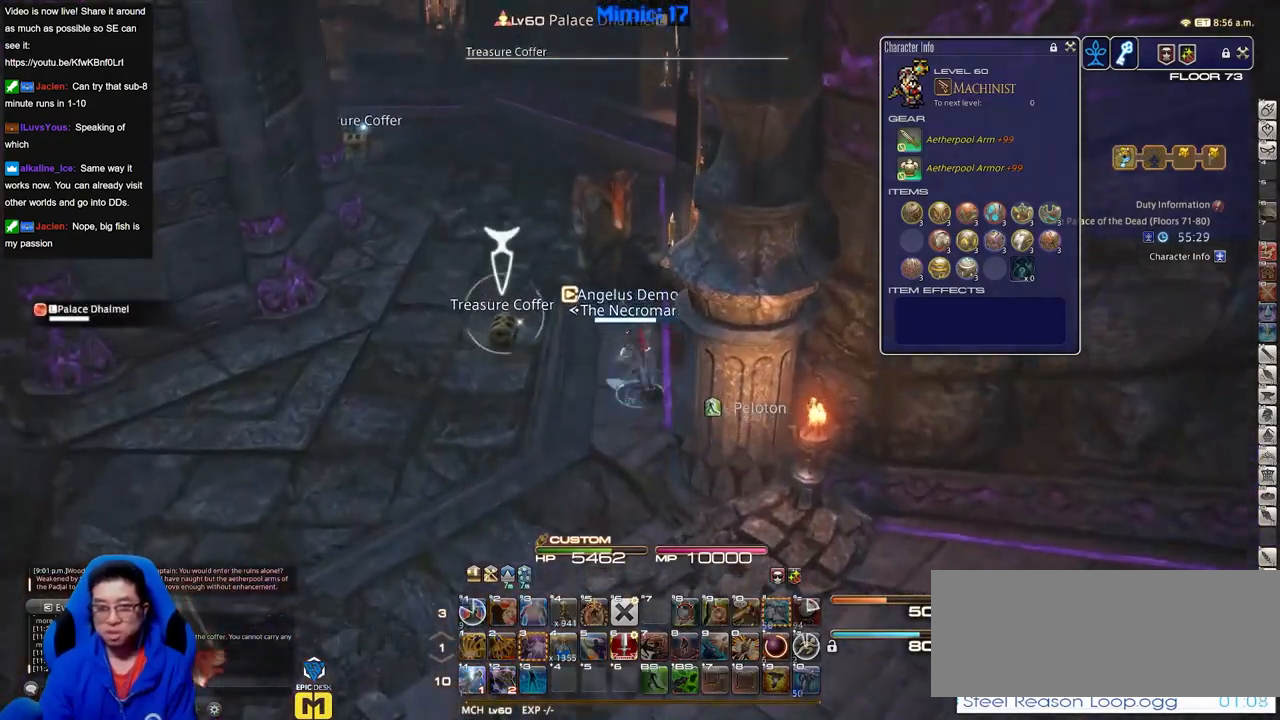
{"keys": ["q", "w"], "events": [[500, "q", "down"]]}
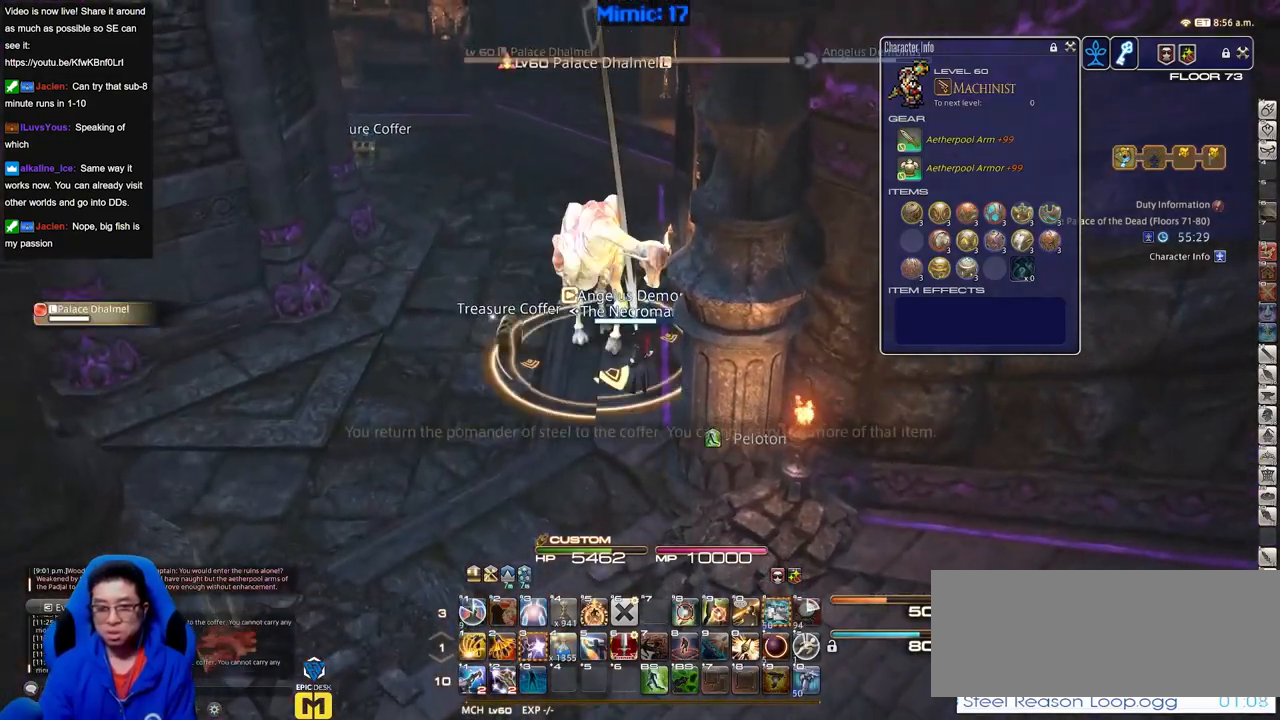
{"keys": ["w"], "events": [[151, "q", "up"]]}
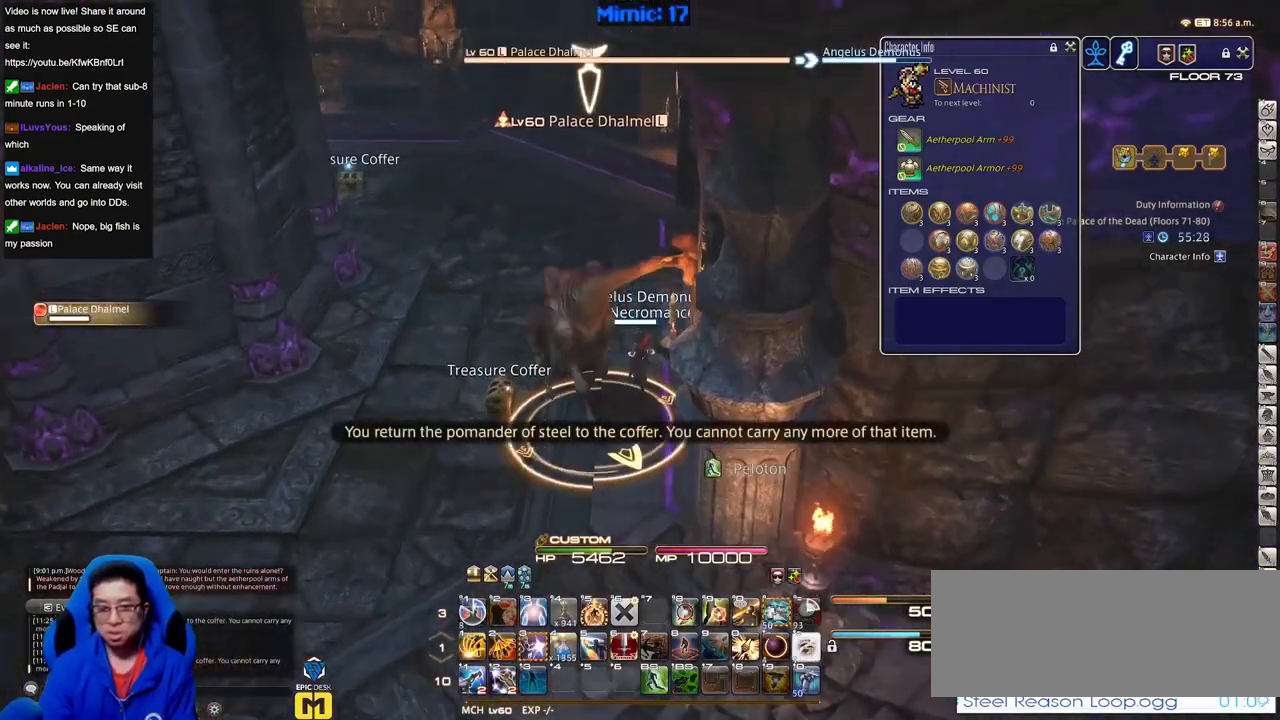
{"keys": ["w"], "events": [[250, "a", "down"], [400, "a", "up"]]}
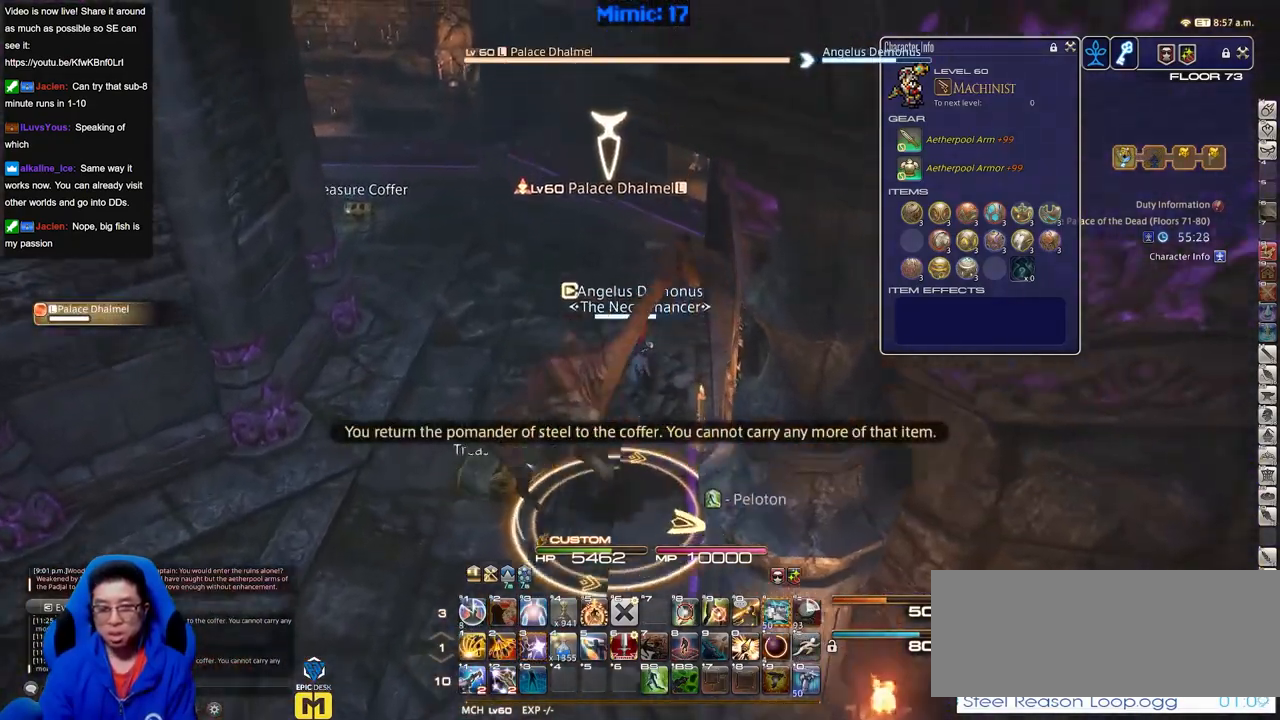
{"keys": ["w"], "events": []}
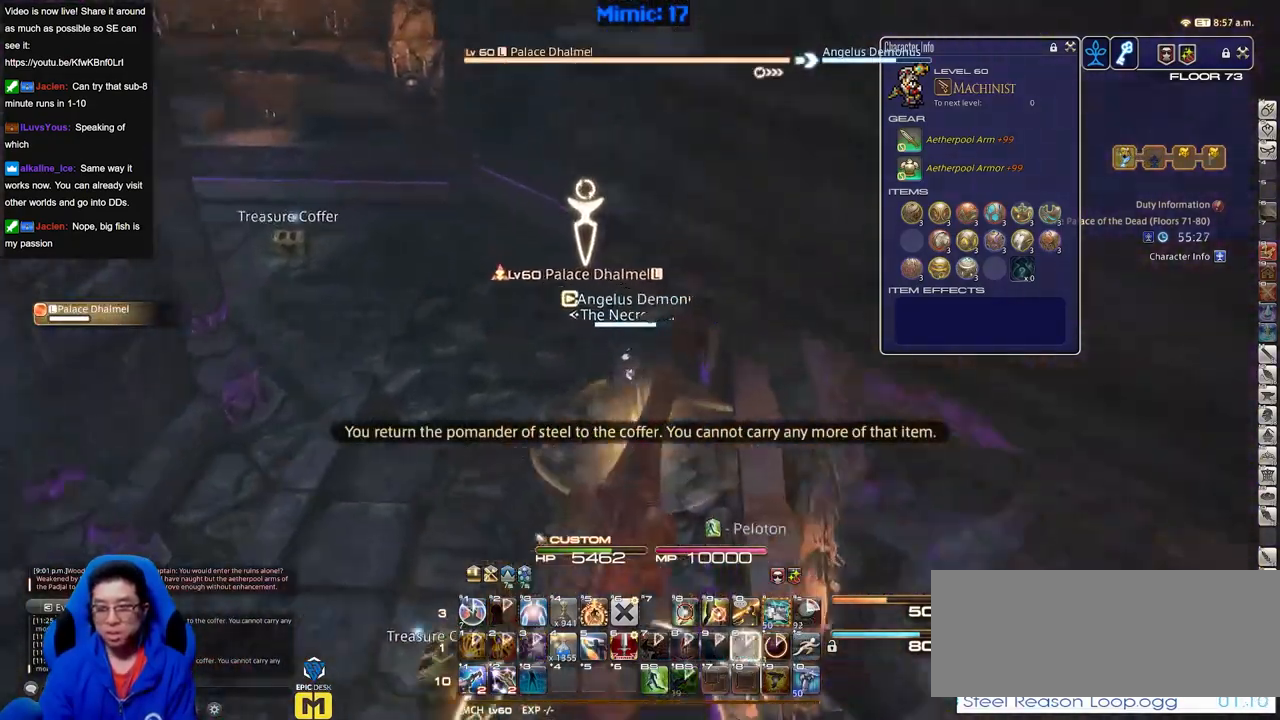
{"keys": ["a", "rbracket", "w"], "events": [[367, "rbracket", "down"], [467, "a", "down"]]}
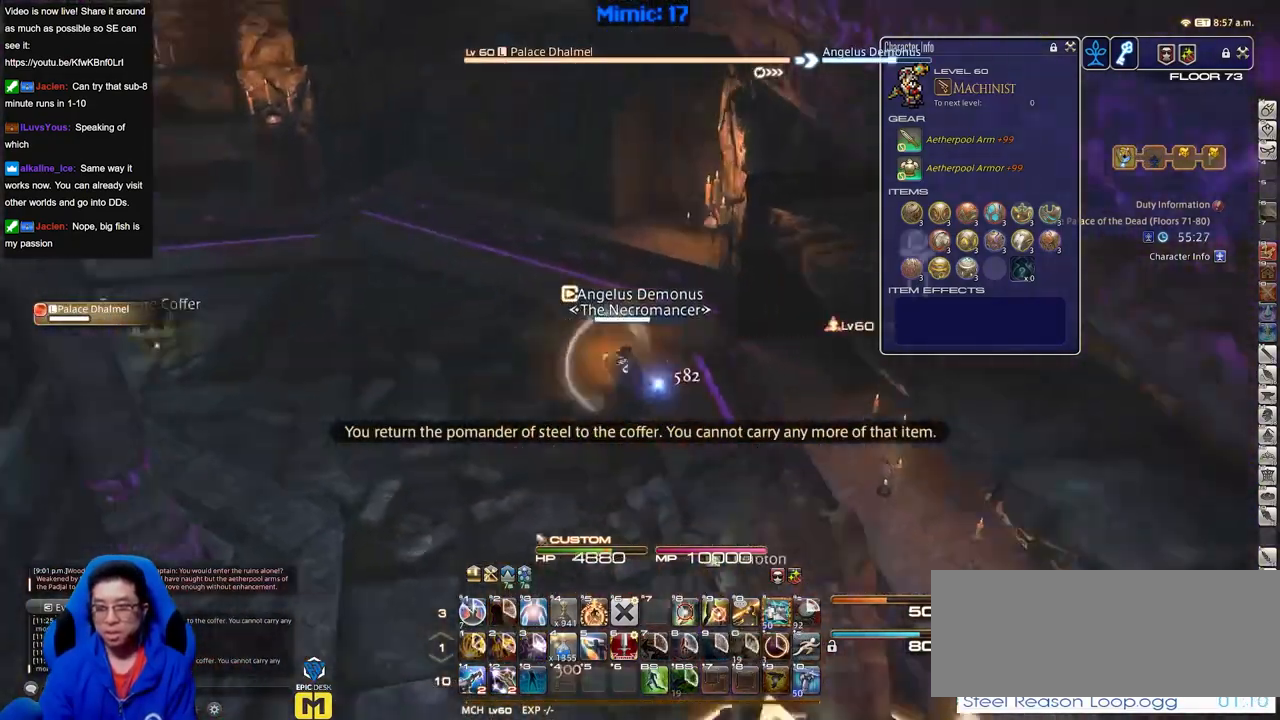
{"keys": ["a", "rbracket"], "events": [[484, "w", "up"]]}
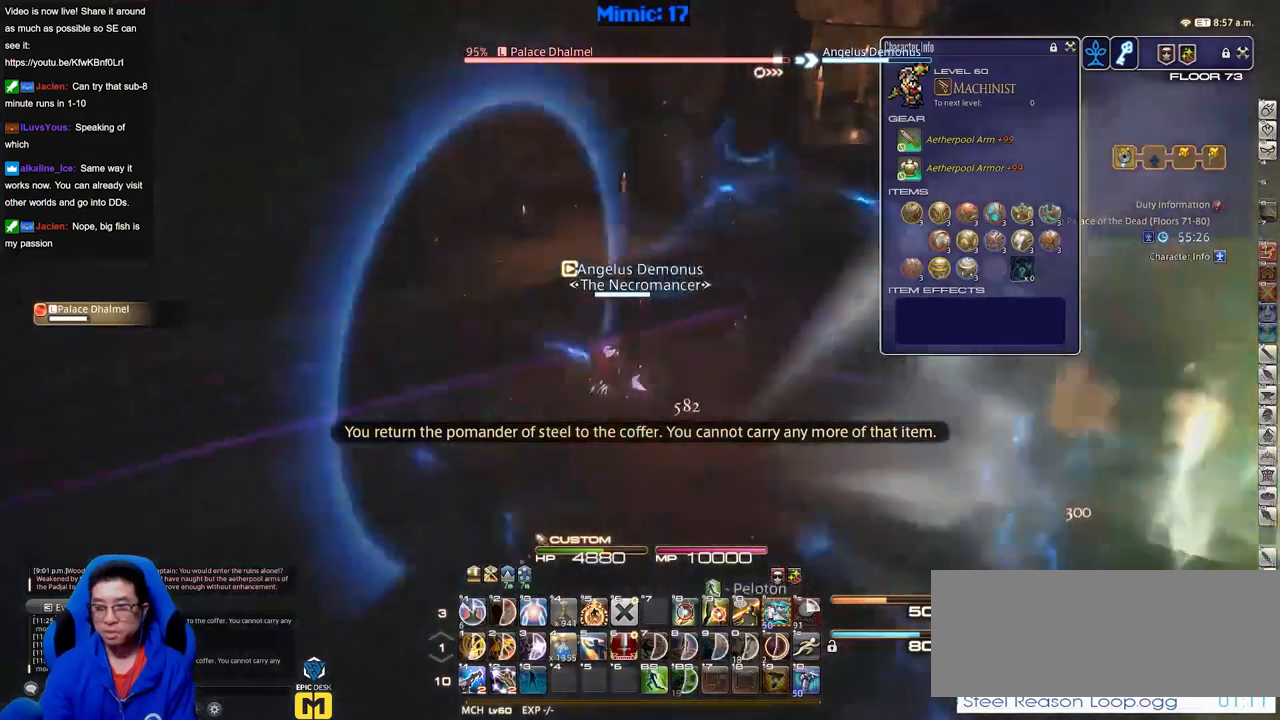
{"keys": ["d", "rbracket", "s"], "events": [[167, "s", "down"], [267, "d", "down"], [317, "a", "up"]]}
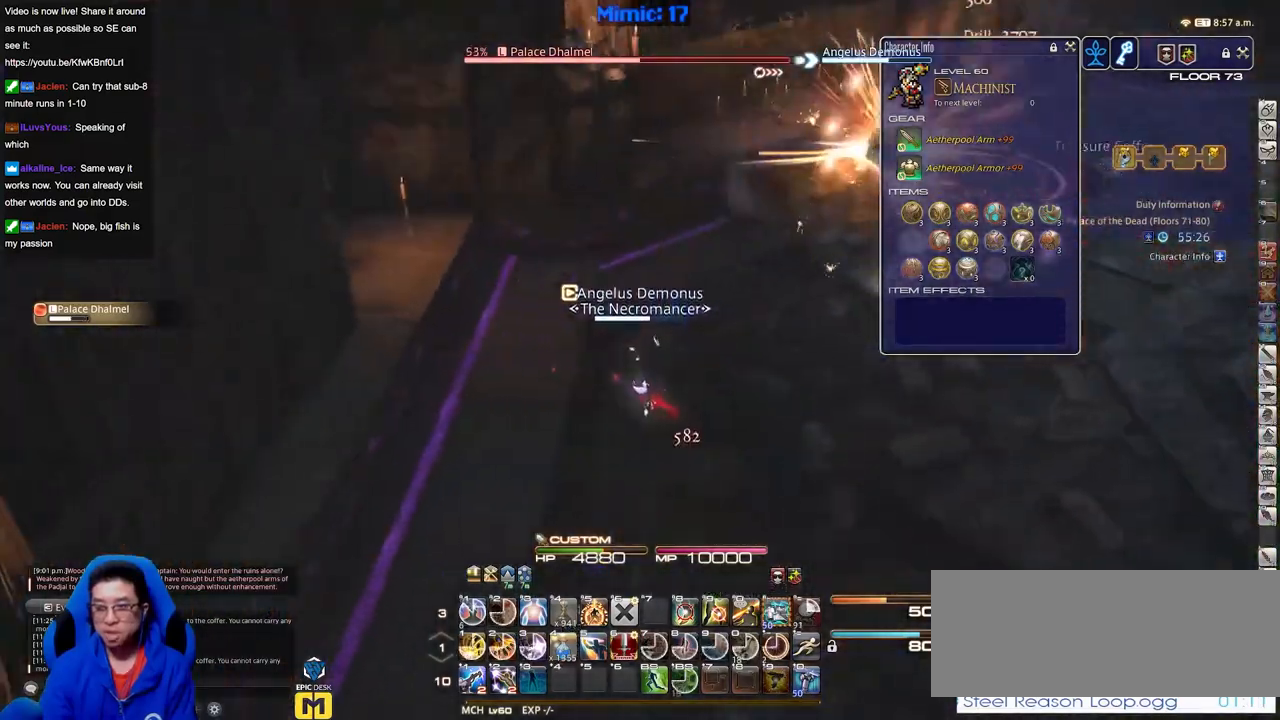
{"keys": [], "events": [[50, "rbracket", "up"], [151, "s", "up"], [184, "d", "up"], [384, "rbracket", "down"], [468, "rbracket", "up"]]}
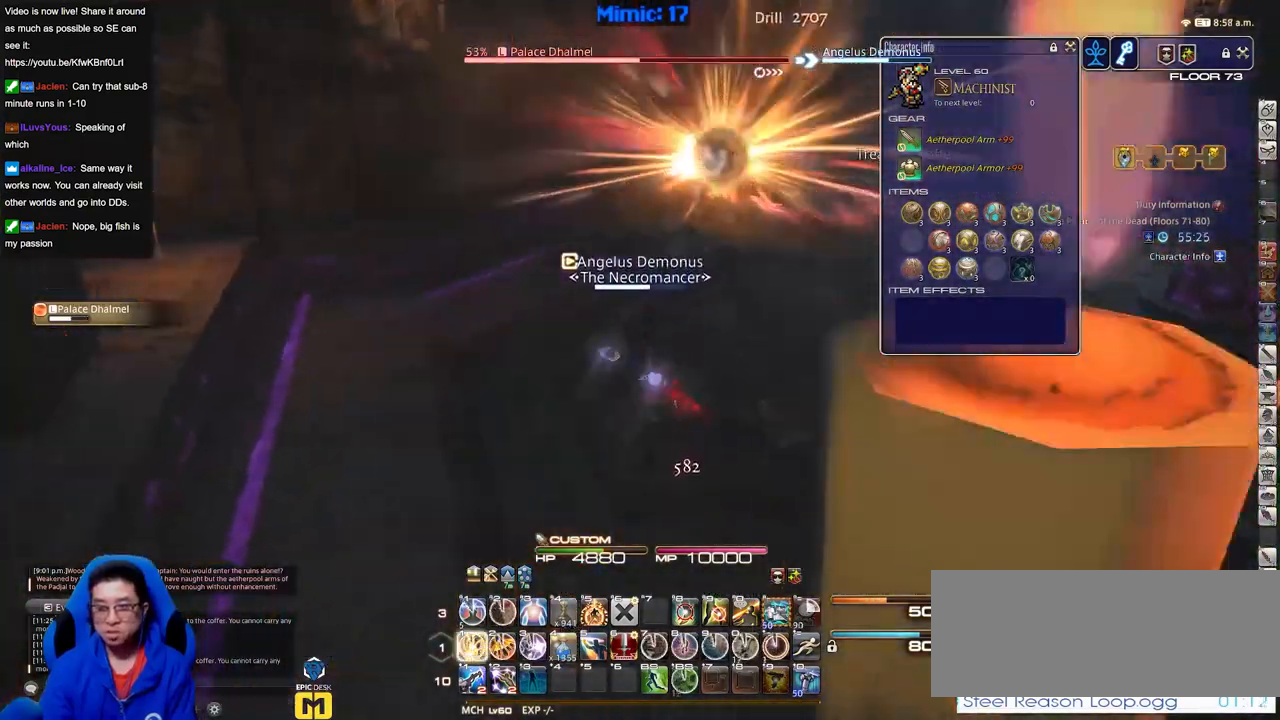
{"keys": [], "events": []}